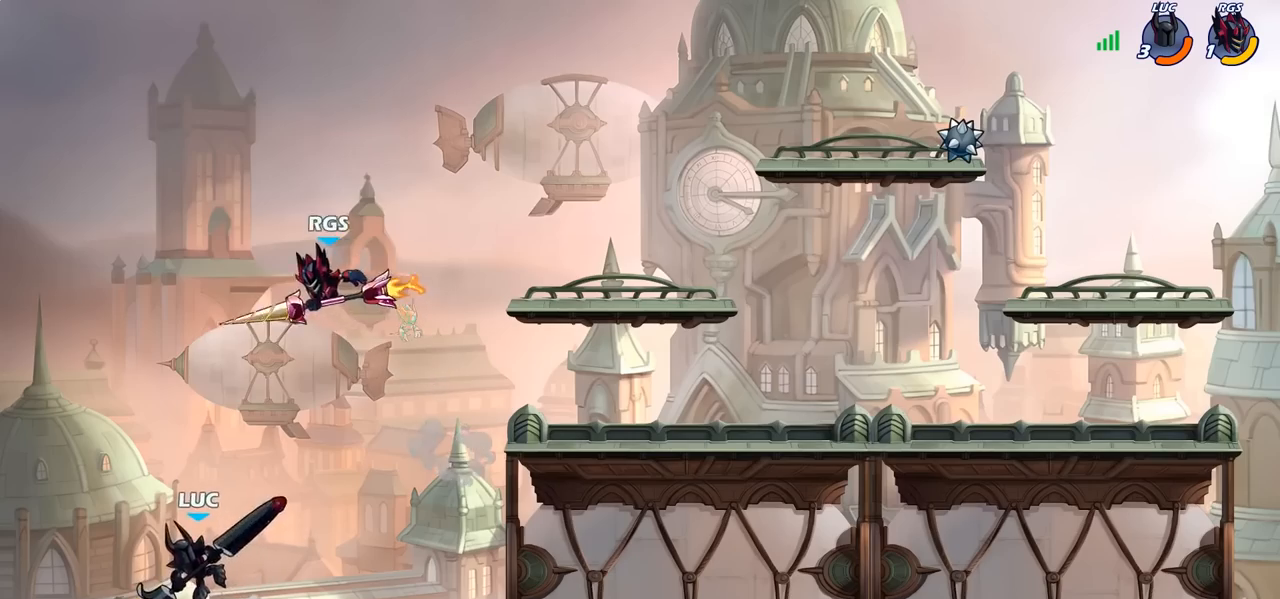
Gameplay with a controller (PlayStation layout); each line is a JSON object with the inputs held at the frame after it. "events" lists button and stick changes between this image and that frame as [ms after this image, input, new state], when the widget could be followed in between.
{"buttons": ["CIRCLE"], "left_stick": "center", "right_stick": "center", "events": []}
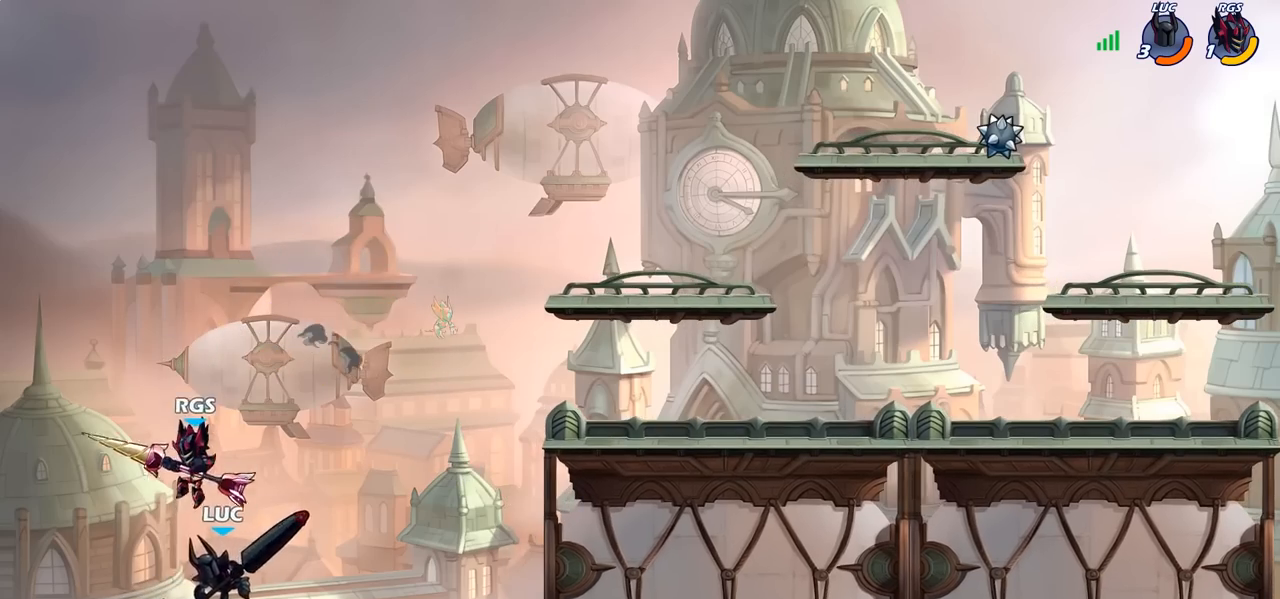
{"buttons": [], "left_stick": "center", "right_stick": "center", "events": [[367, "CIRCLE", "up"]]}
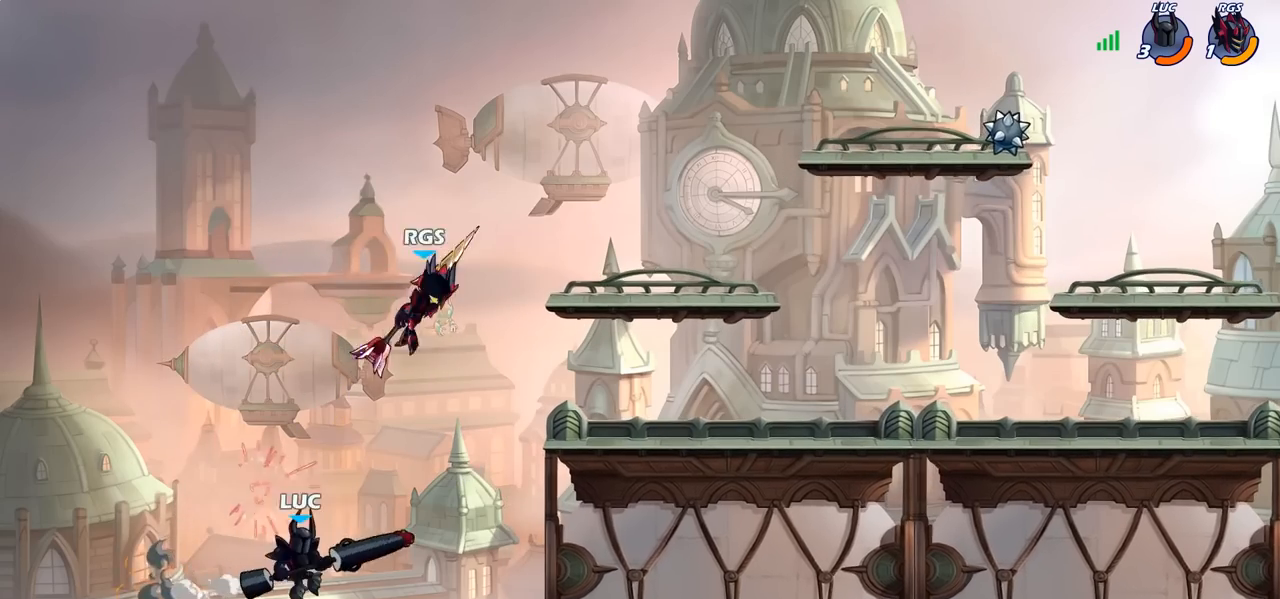
{"buttons": ["R2"], "left_stick": "up-right", "right_stick": "center", "events": [[50, "left_stick", "up-right"], [150, "R2", "down"]]}
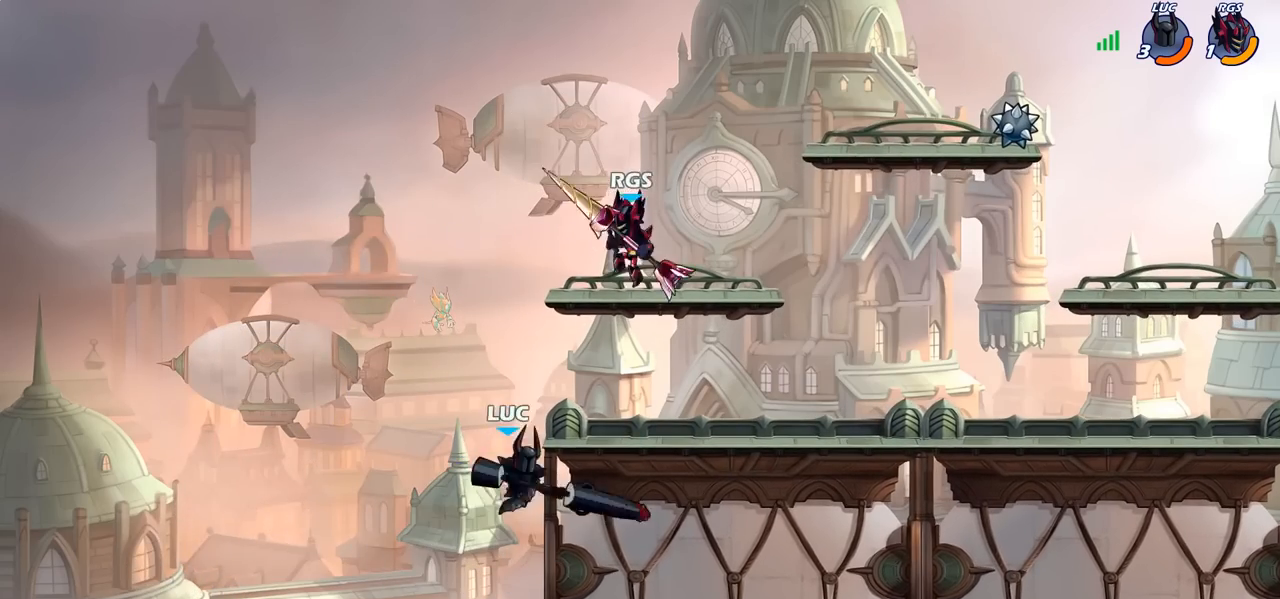
{"buttons": [], "left_stick": "right", "right_stick": "center", "events": [[67, "R2", "up"], [67, "left_stick", "left"], [150, "CROSS", "down"], [183, "left_stick", "up-right"], [200, "SQUARE", "down"], [250, "CROSS", "up"], [250, "SQUARE", "up"], [267, "left_stick", "right"]]}
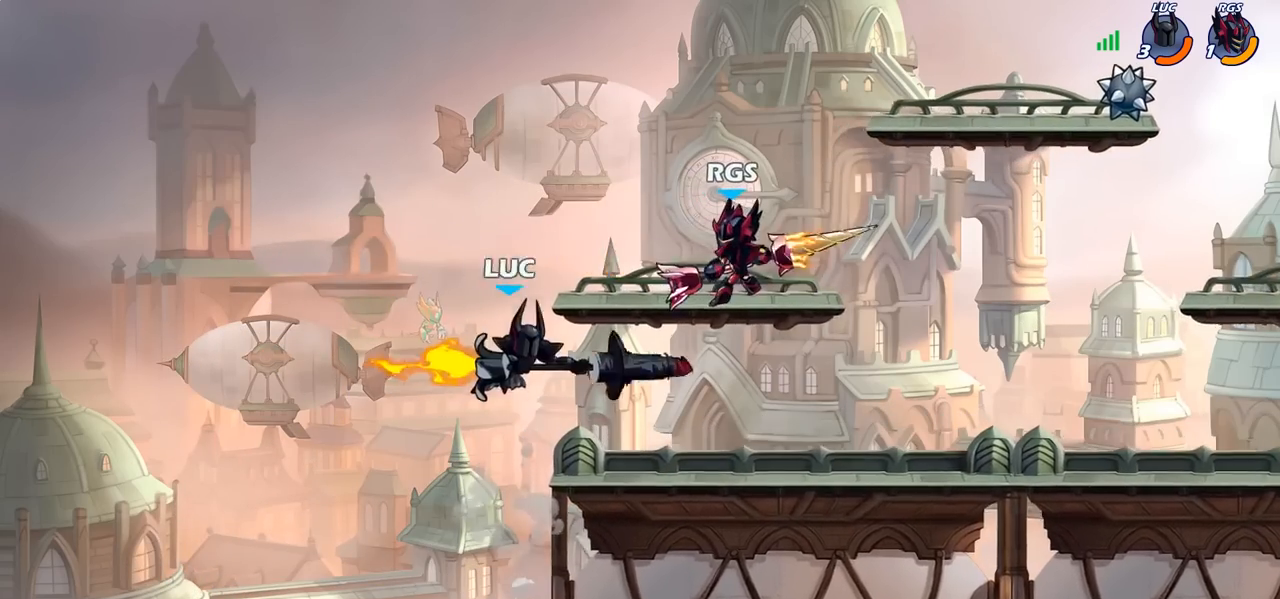
{"buttons": [], "left_stick": "down-left", "right_stick": "center", "events": [[267, "left_stick", "left"], [367, "left_stick", "down-left"]]}
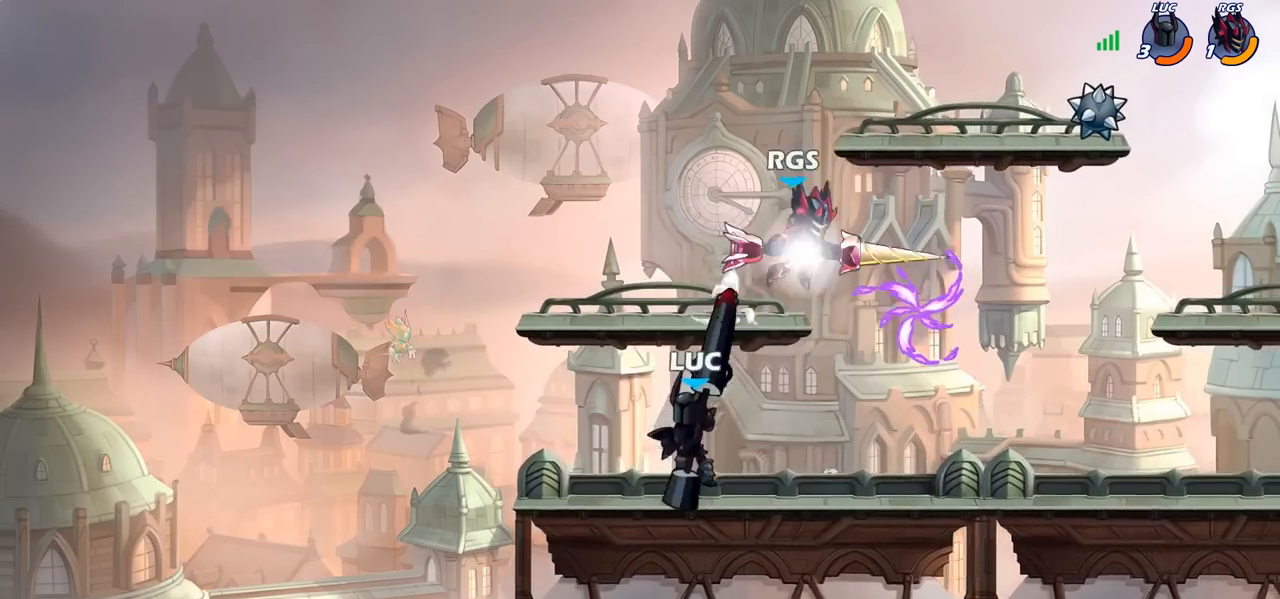
{"buttons": [], "left_stick": "right", "right_stick": "center", "events": [[67, "left_stick", "down-right"], [150, "left_stick", "right"], [183, "CROSS", "down"], [250, "SQUARE", "down"], [250, "left_stick", "center"], [283, "CROSS", "up"], [300, "right_stick", "down-left"], [350, "SQUARE", "up"], [350, "right_stick", "center"], [400, "left_stick", "right"]]}
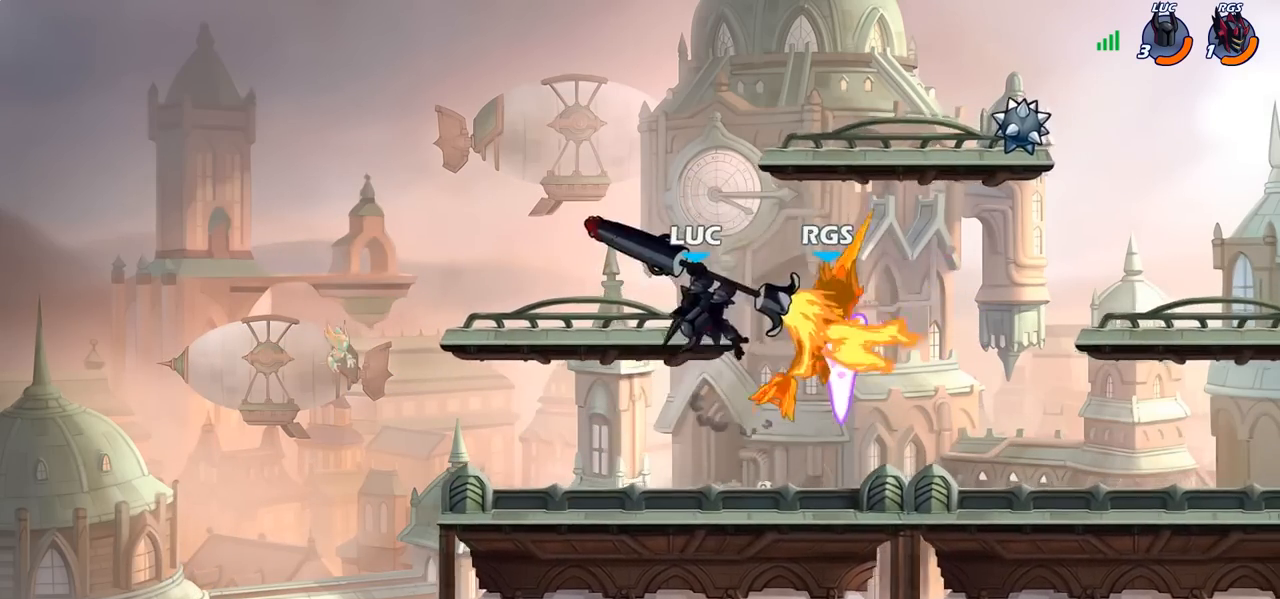
{"buttons": ["CIRCLE"], "left_stick": "center", "right_stick": "center", "events": [[350, "CIRCLE", "down"], [350, "left_stick", "center"]]}
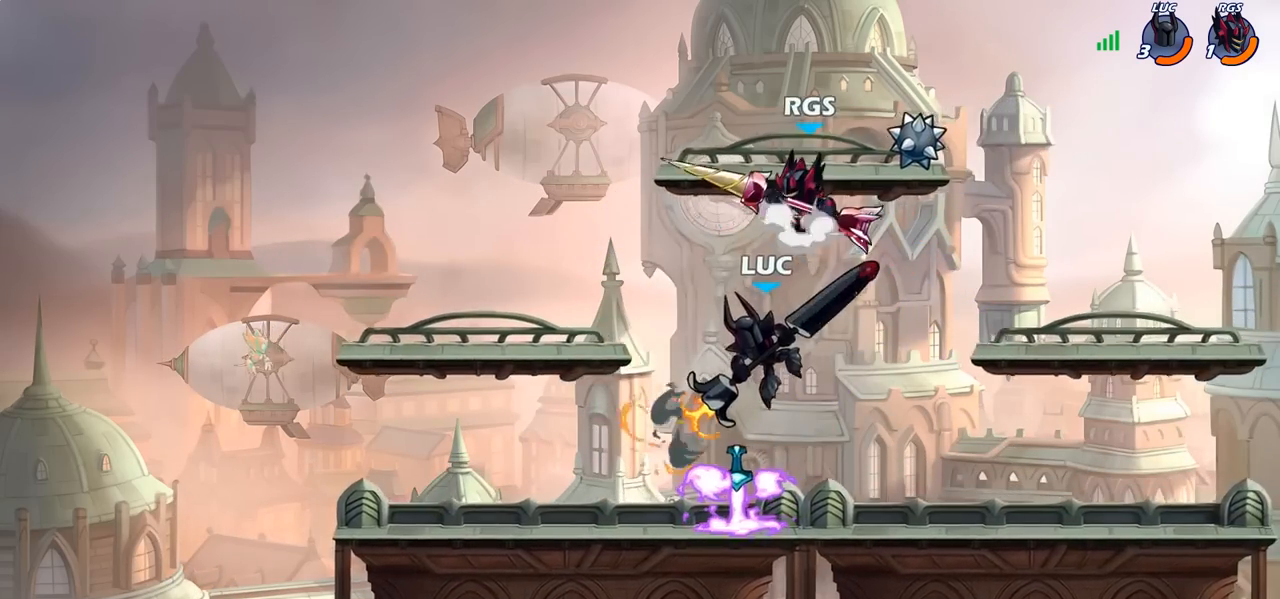
{"buttons": [], "left_stick": "center", "right_stick": "center", "events": [[367, "CIRCLE", "up"]]}
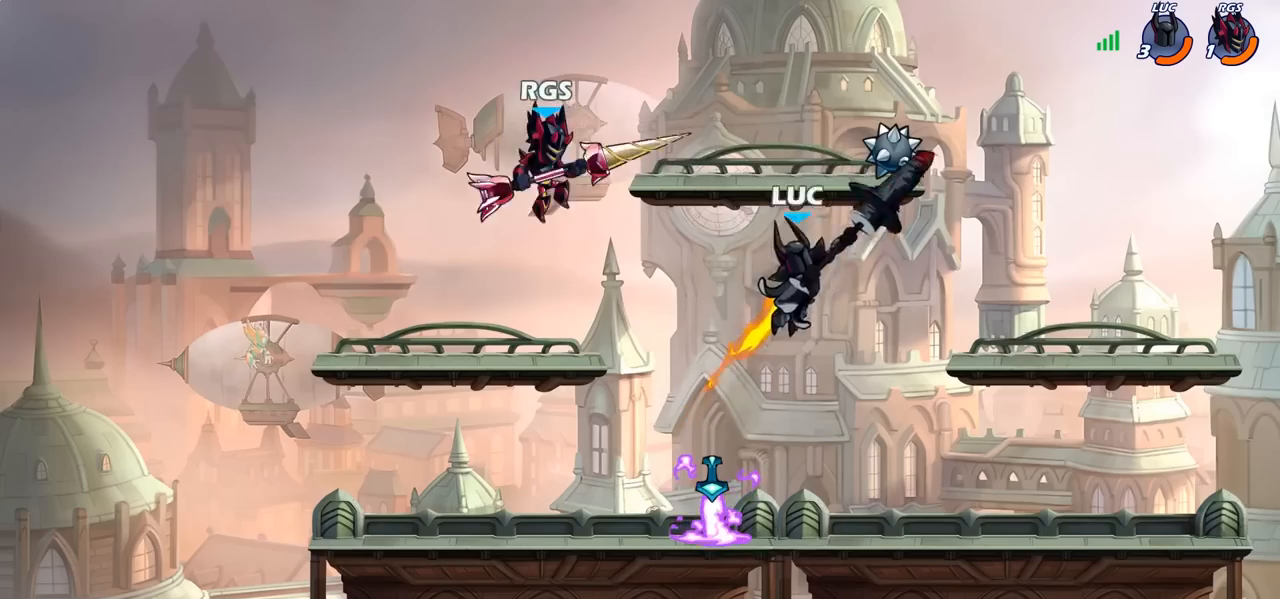
{"buttons": ["SQUARE"], "left_stick": "down-left", "right_stick": "center", "events": [[133, "left_stick", "right"], [350, "left_stick", "down-left"], [500, "SQUARE", "down"]]}
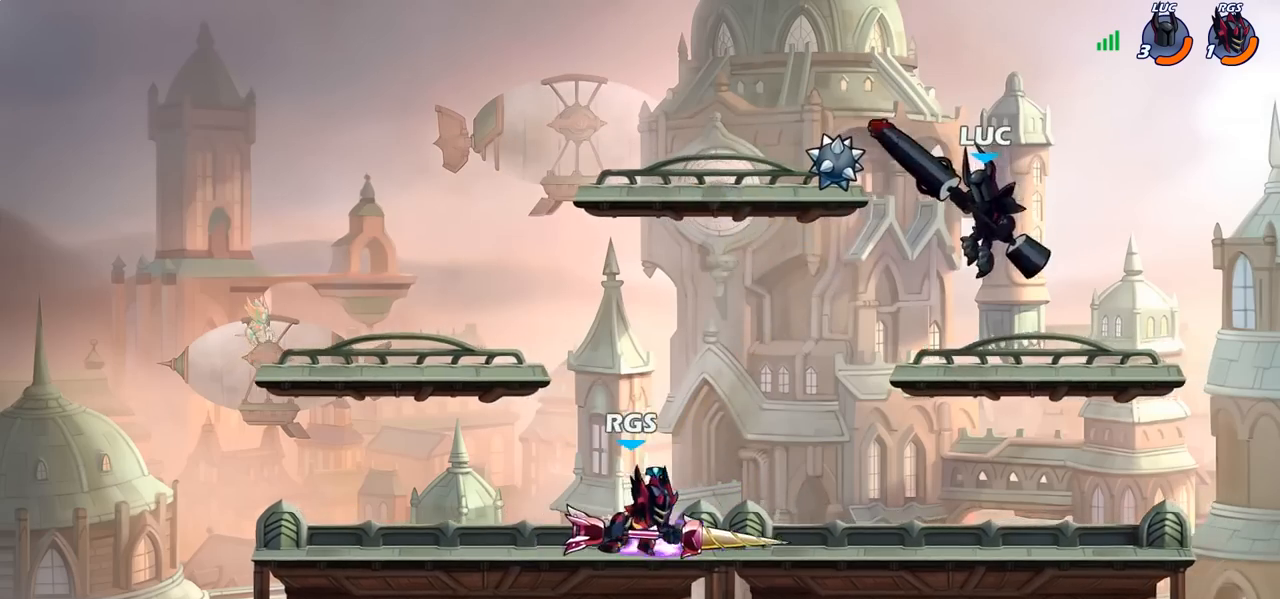
{"buttons": [], "left_stick": "up-left", "right_stick": "center", "events": [[117, "SQUARE", "up"], [333, "left_stick", "left"], [483, "left_stick", "up-left"]]}
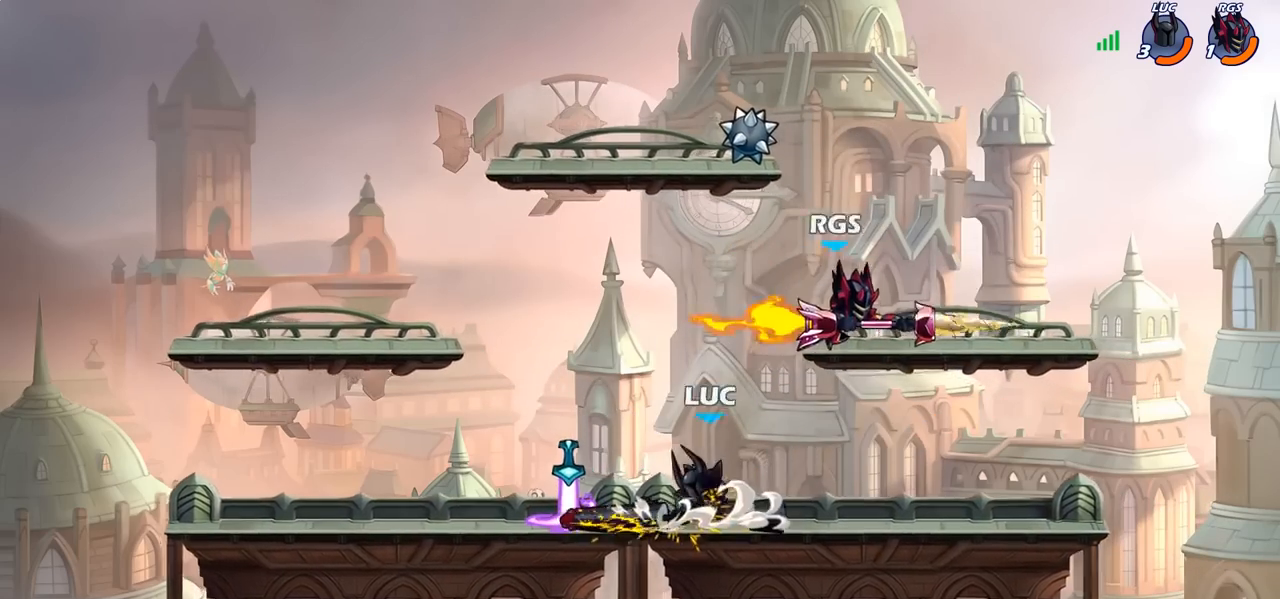
{"buttons": [], "left_stick": "up-right", "right_stick": "center", "events": [[100, "left_stick", "up-right"], [233, "left_stick", "right"], [283, "R2", "down"], [333, "left_stick", "up-right"], [400, "R2", "up"]]}
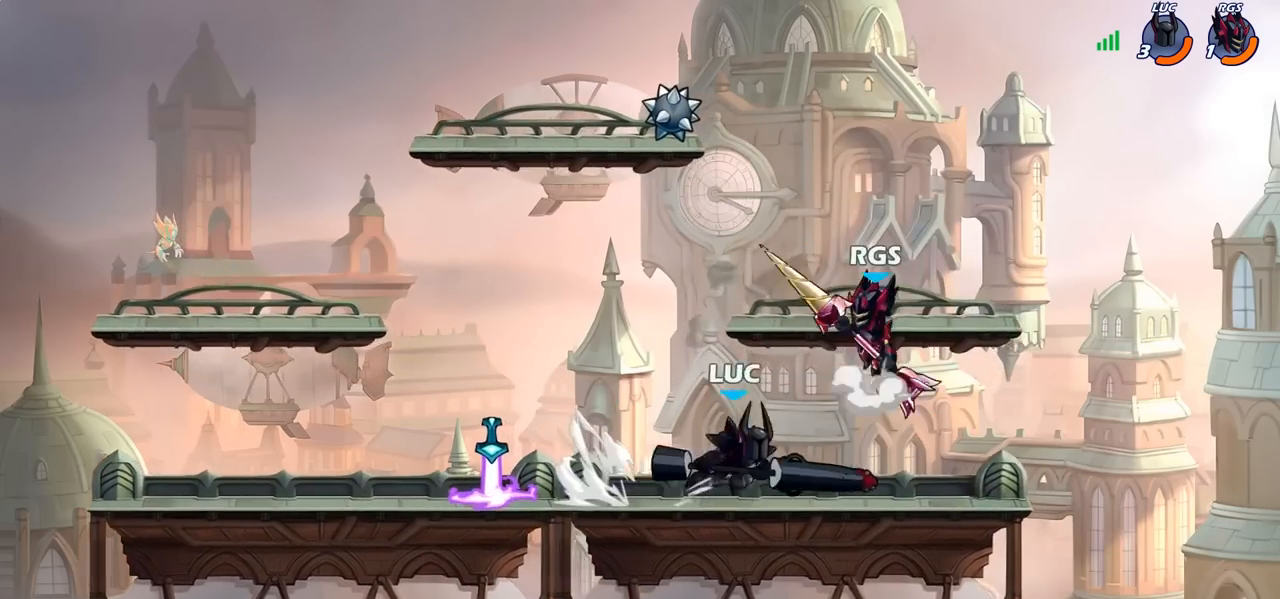
{"buttons": [], "left_stick": "left", "right_stick": "center", "events": [[17, "CROSS", "down"], [33, "left_stick", "up-left"], [133, "left_stick", "left"], [150, "CROSS", "up"], [333, "SQUARE", "down"], [433, "SQUARE", "up"]]}
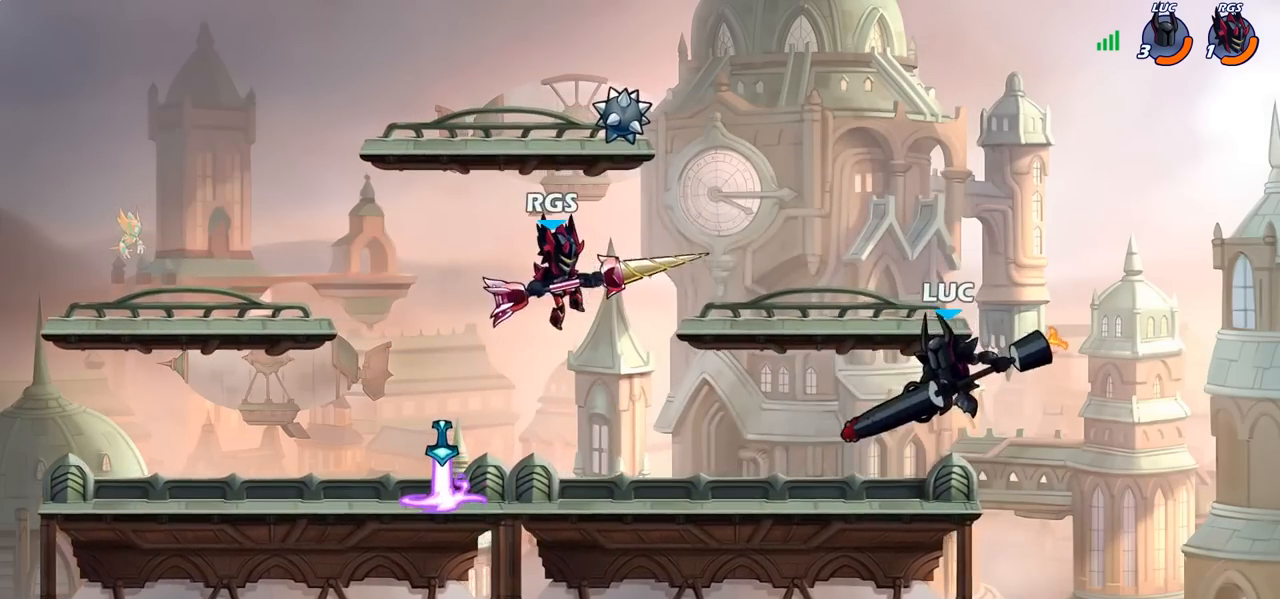
{"buttons": [], "left_stick": "up-right", "right_stick": "center", "events": [[500, "left_stick", "up-right"]]}
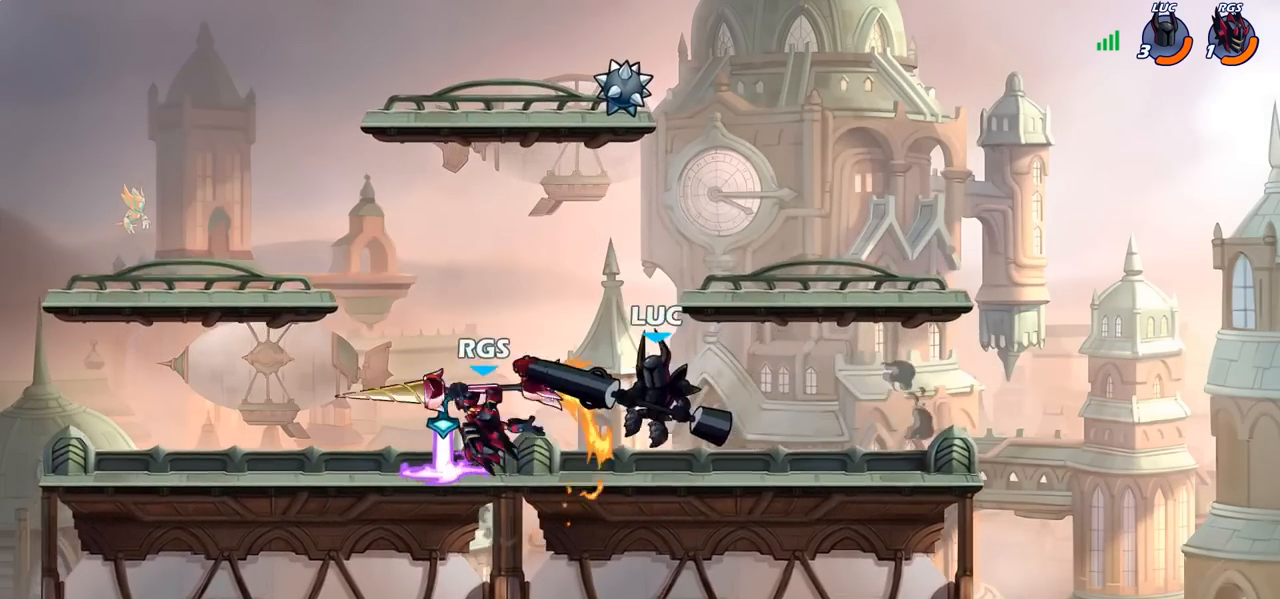
{"buttons": [], "left_stick": "down", "right_stick": "center", "events": [[100, "CROSS", "down"], [183, "CROSS", "up"], [217, "R2", "down"], [317, "left_stick", "up-left"], [400, "R2", "up"], [467, "left_stick", "down"]]}
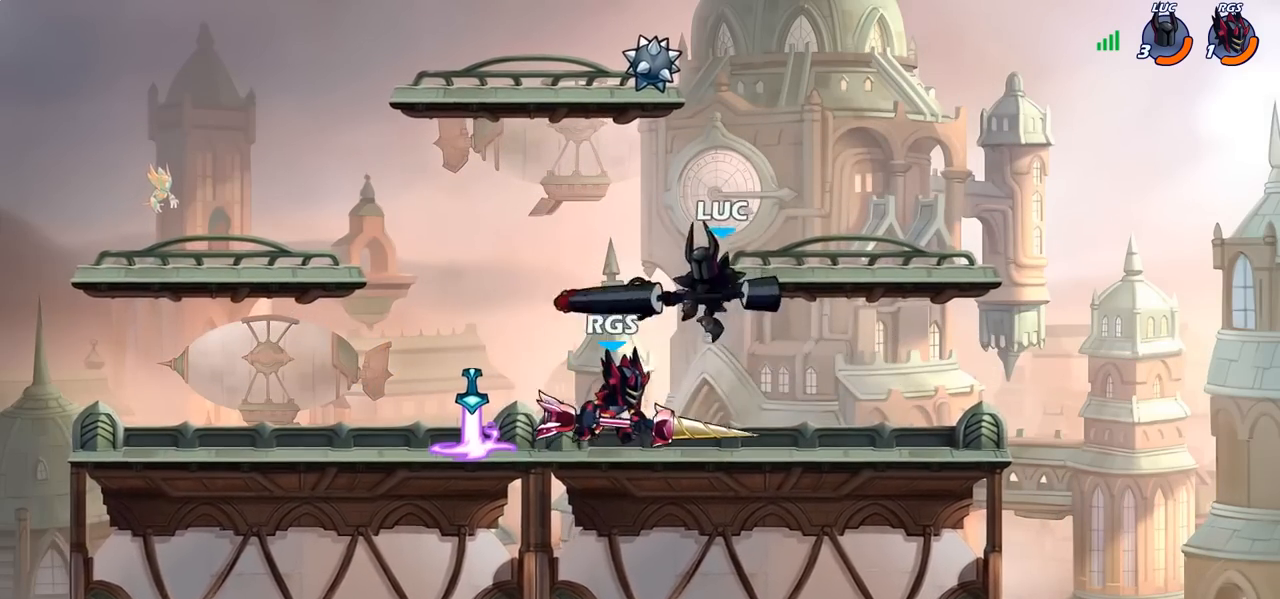
{"buttons": [], "left_stick": "left", "right_stick": "center", "events": [[83, "left_stick", "right"], [483, "left_stick", "left"]]}
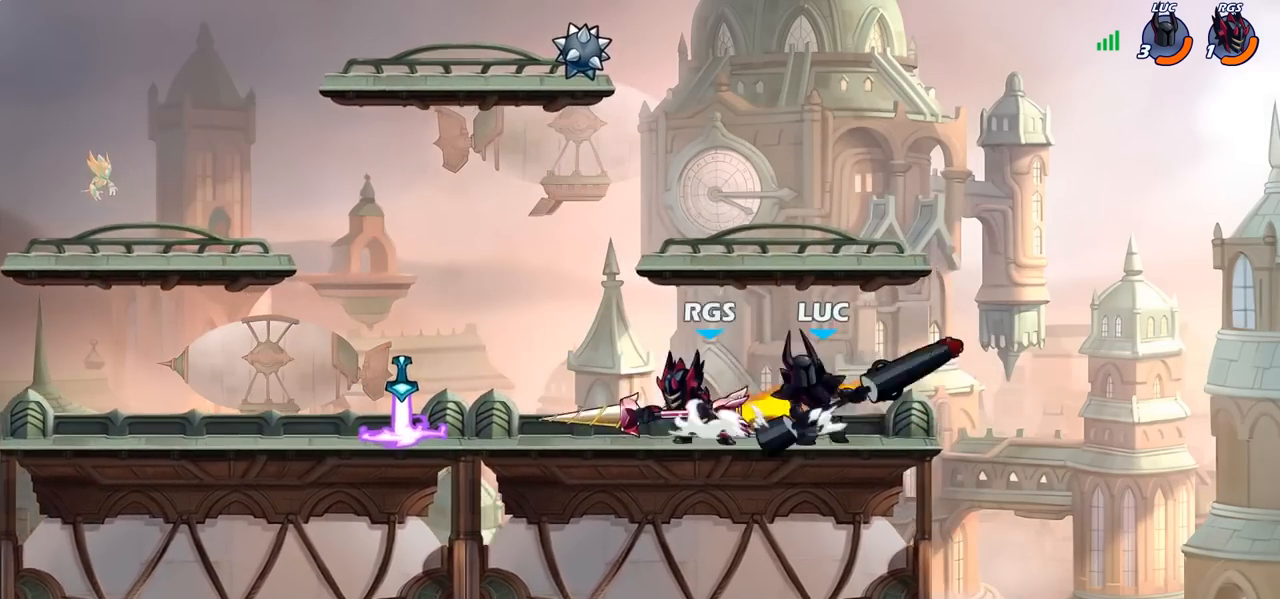
{"buttons": [], "left_stick": "center", "right_stick": "center", "events": [[33, "CIRCLE", "down"], [117, "CIRCLE", "up"], [117, "left_stick", "center"], [233, "left_stick", "left"], [383, "left_stick", "center"]]}
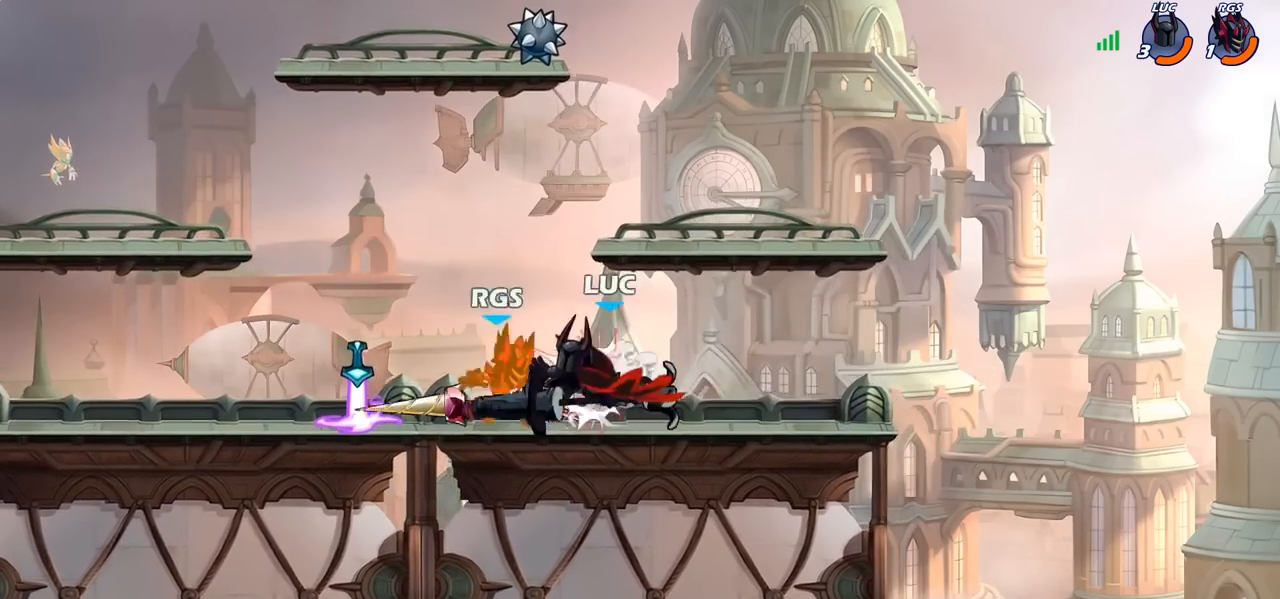
{"buttons": [], "left_stick": "center", "right_stick": "center", "events": []}
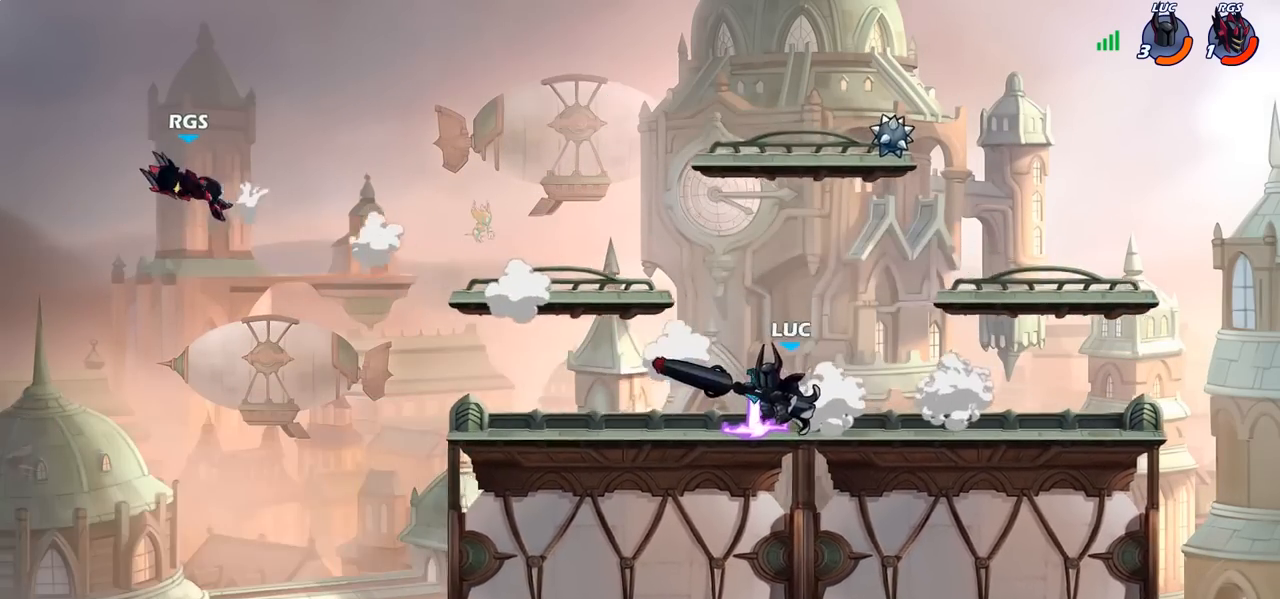
{"buttons": ["CROSS"], "left_stick": "left", "right_stick": "center", "events": [[183, "CROSS", "down"], [267, "left_stick", "up-left"], [300, "CROSS", "up"], [400, "CROSS", "down"], [433, "left_stick", "left"]]}
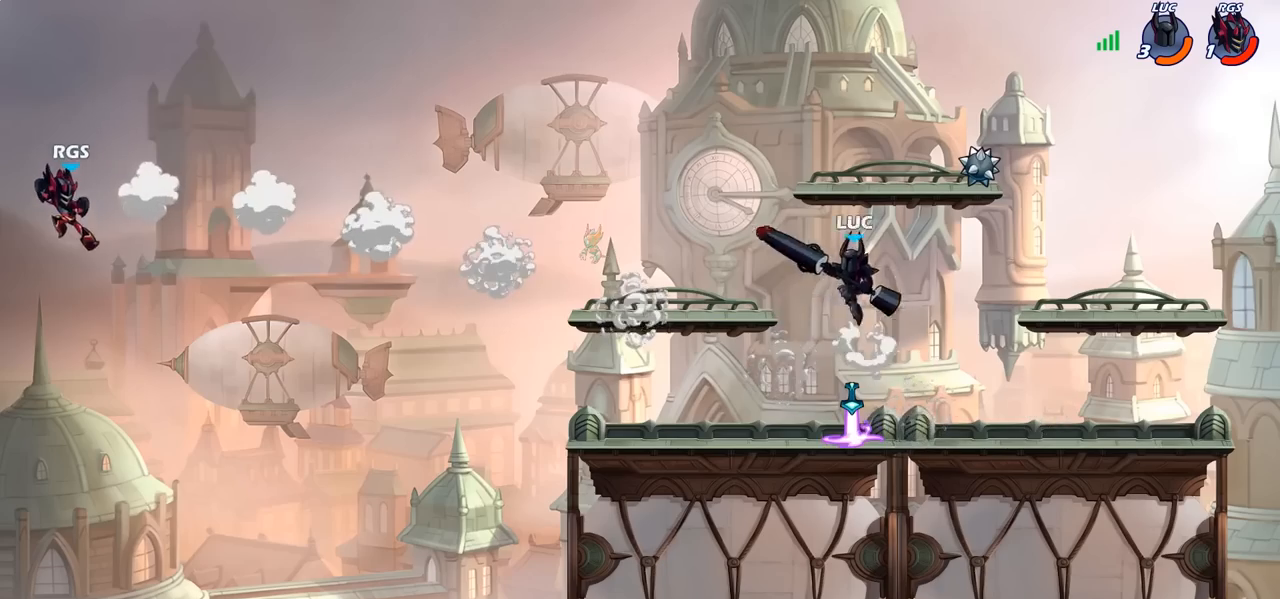
{"buttons": [], "left_stick": "center", "right_stick": "center", "events": [[50, "CROSS", "up"], [117, "CROSS", "down"], [183, "CROSS", "up"], [217, "left_stick", "up"], [333, "R1", "down"], [400, "R1", "up"], [483, "left_stick", "center"]]}
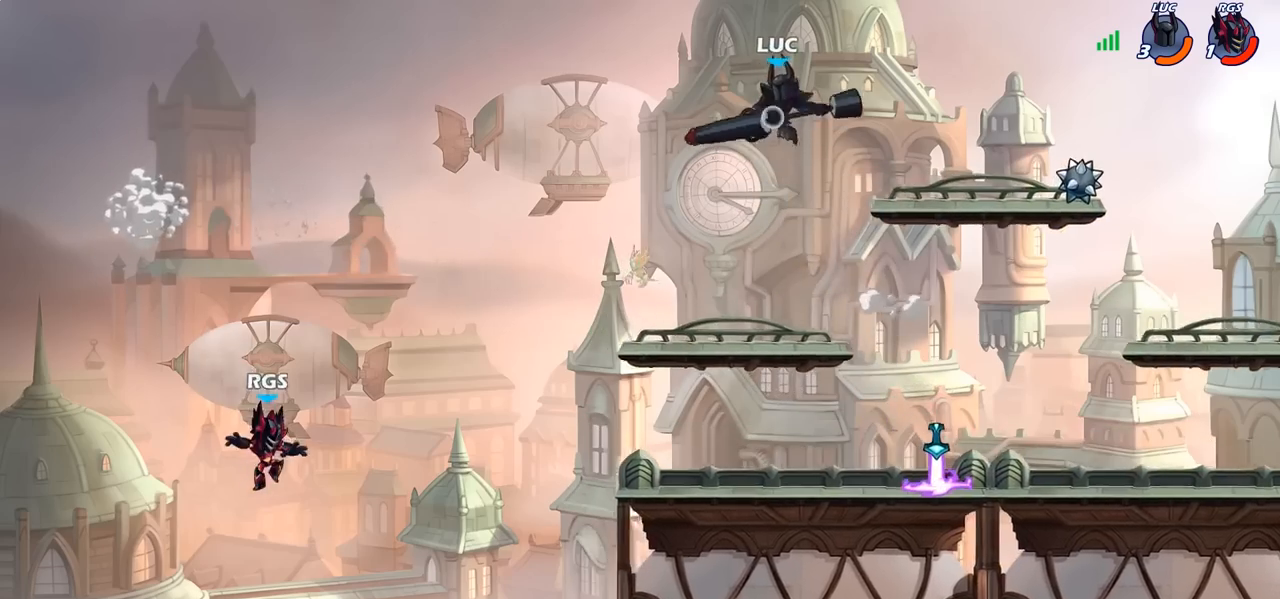
{"buttons": [], "left_stick": "down-right", "right_stick": "center", "events": [[283, "left_stick", "down"], [417, "left_stick", "down-right"]]}
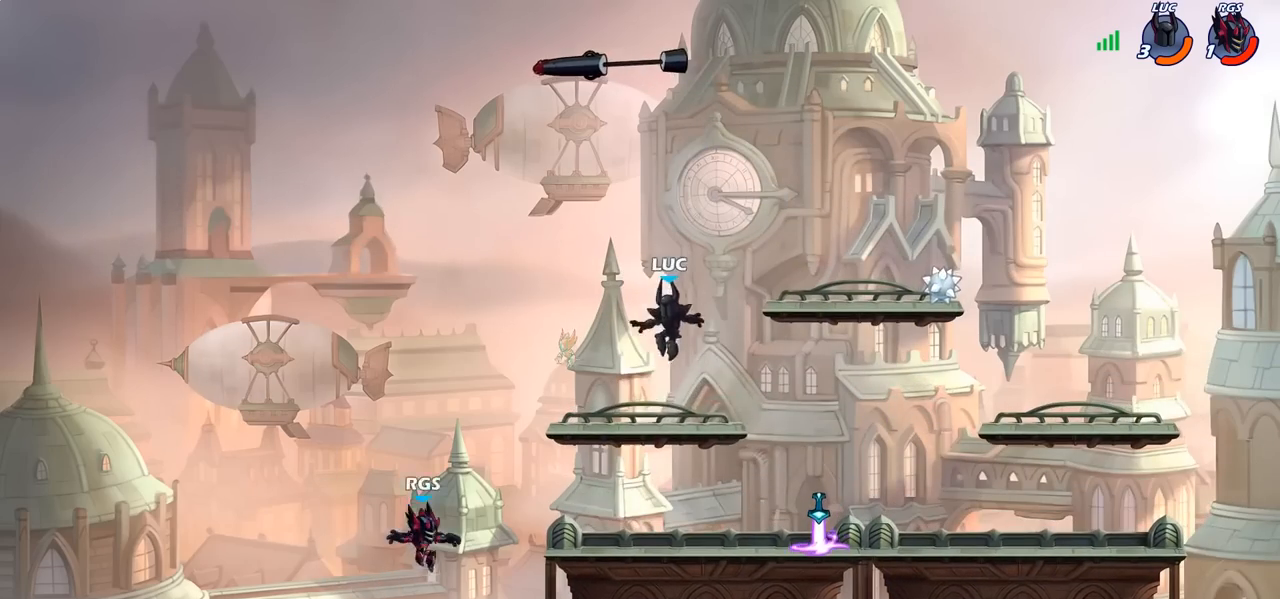
{"buttons": [], "left_stick": "down-left", "right_stick": "center", "events": [[400, "left_stick", "down-left"]]}
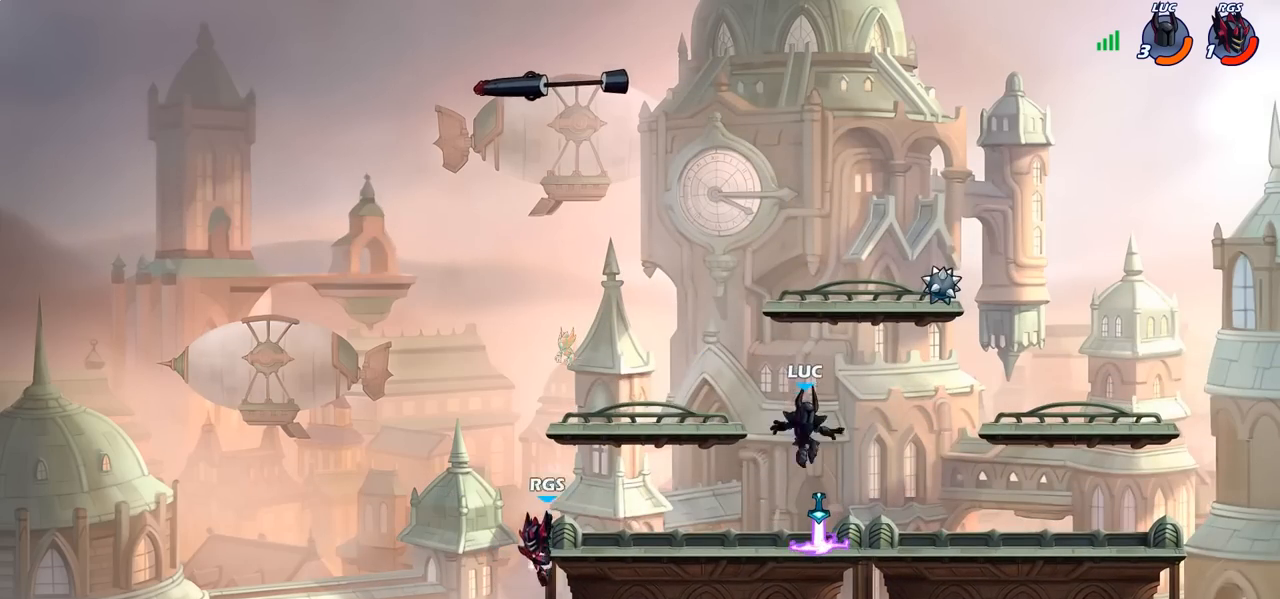
{"buttons": [], "left_stick": "center", "right_stick": "center", "events": [[67, "left_stick", "left"], [150, "R1", "down"], [233, "R1", "up"], [300, "R2", "down"], [317, "CIRCLE", "down"], [367, "R2", "up"], [400, "CIRCLE", "up"], [400, "left_stick", "center"]]}
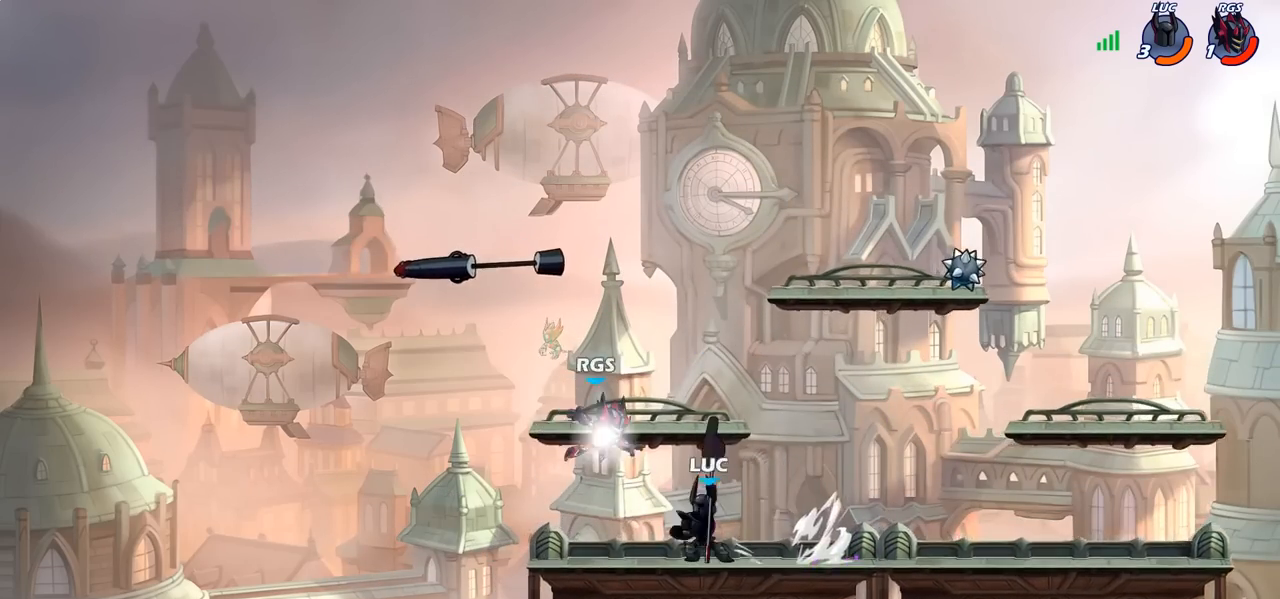
{"buttons": [], "left_stick": "center", "right_stick": "center", "events": []}
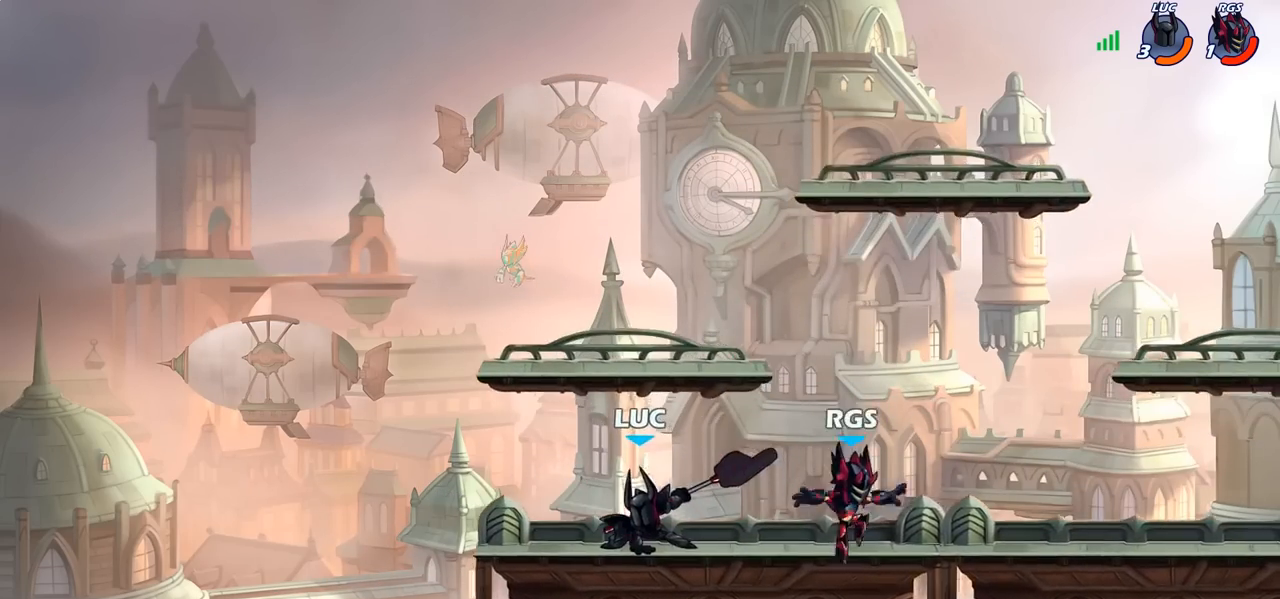
{"buttons": [], "left_stick": "down-left", "right_stick": "center", "events": [[167, "left_stick", "left"], [183, "CROSS", "down"], [217, "left_stick", "up-right"], [333, "CROSS", "up"], [383, "left_stick", "down-right"], [450, "left_stick", "down-left"]]}
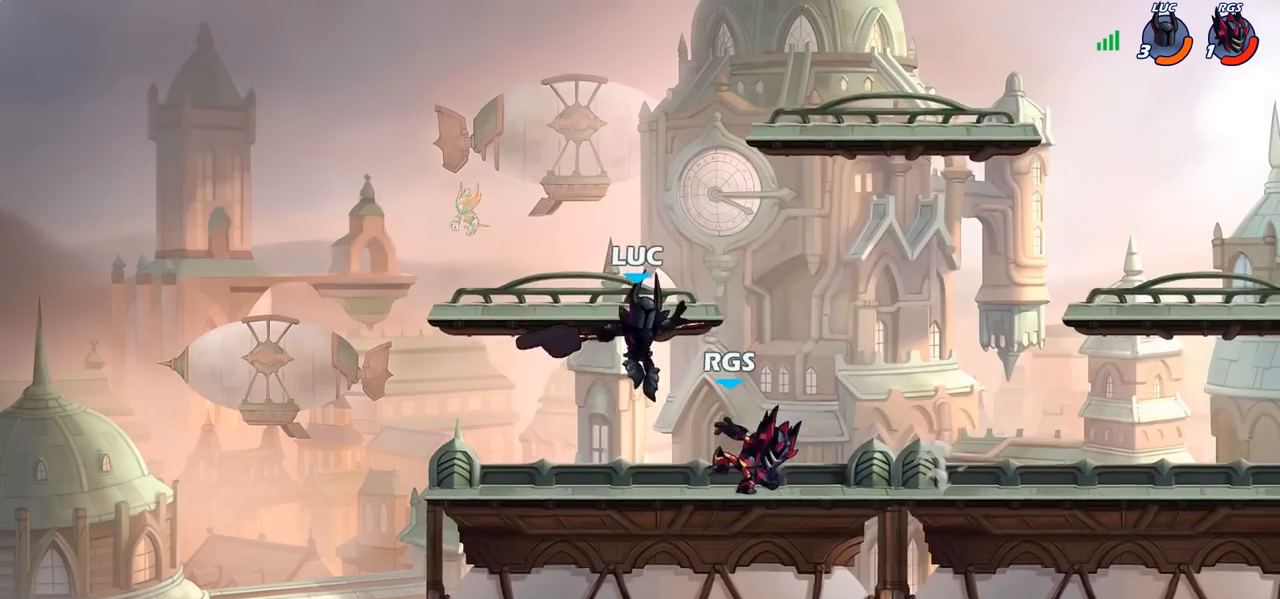
{"buttons": [], "left_stick": "up-right", "right_stick": "center", "events": [[100, "left_stick", "left"], [383, "left_stick", "up-right"]]}
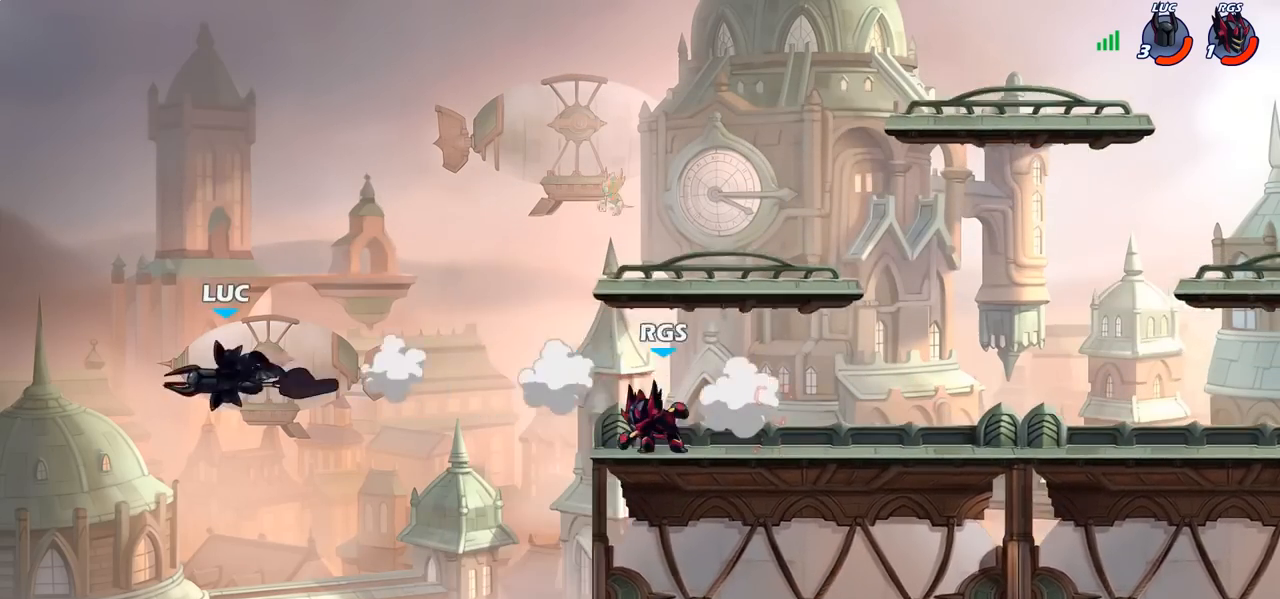
{"buttons": [], "left_stick": "right", "right_stick": "center", "events": [[383, "R2", "down"], [483, "left_stick", "right"], [500, "R2", "up"]]}
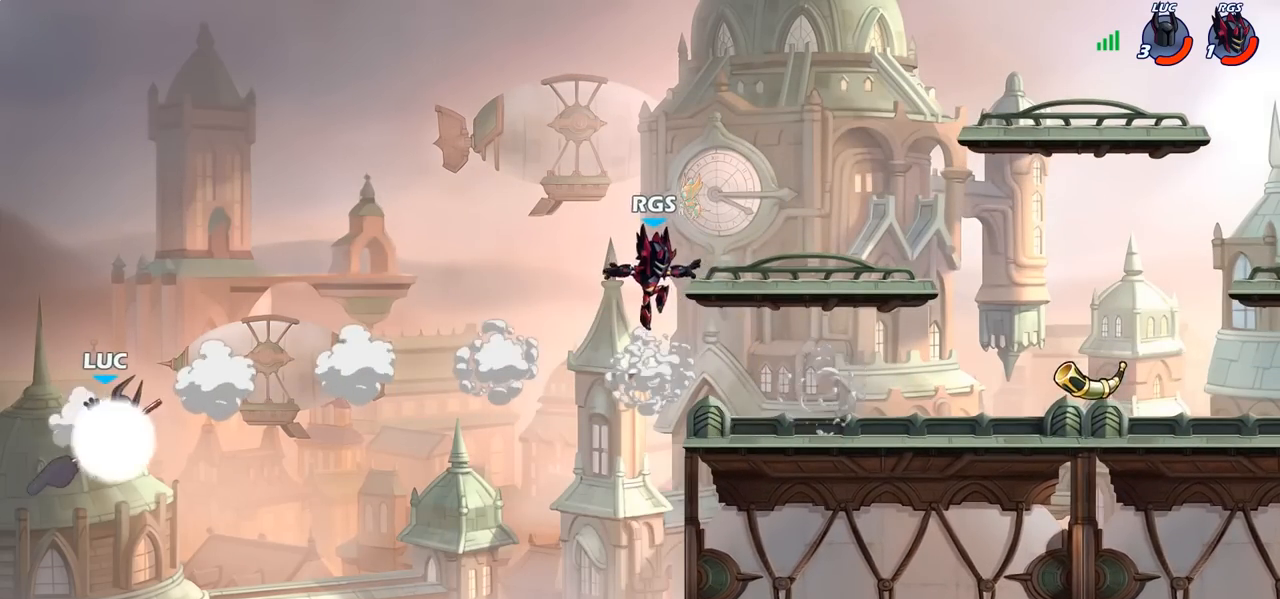
{"buttons": [], "left_stick": "up-right", "right_stick": "center", "events": [[100, "R2", "down"], [183, "R2", "up"], [367, "CIRCLE", "down"], [367, "left_stick", "up-right"], [500, "CIRCLE", "up"]]}
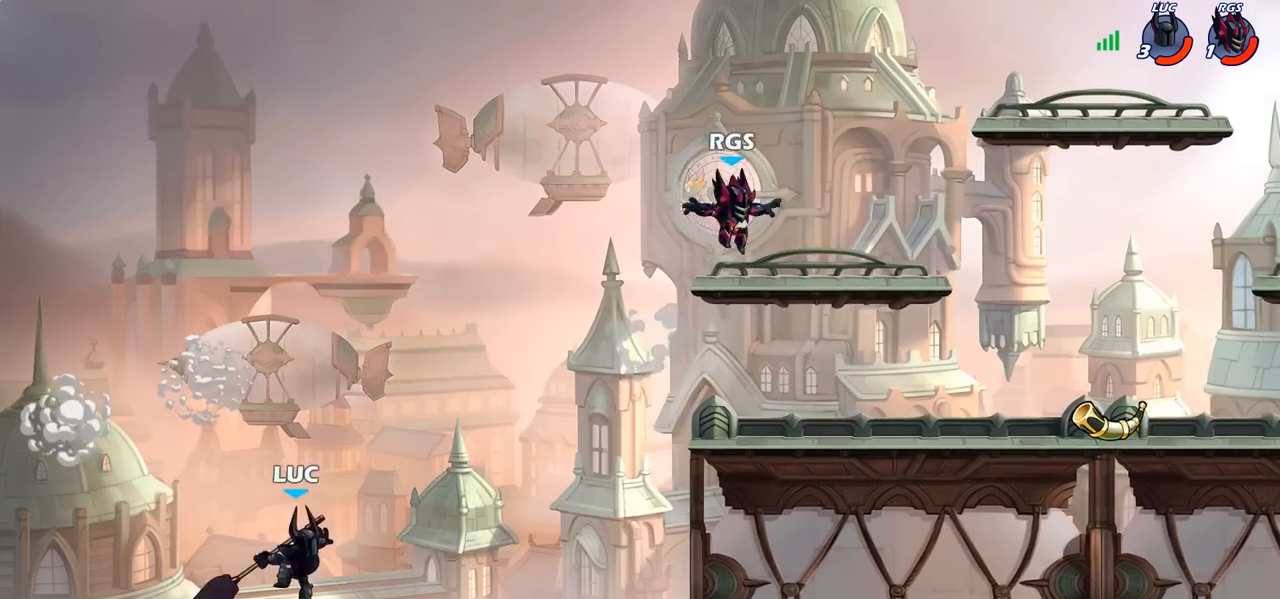
{"buttons": [], "left_stick": "up-left", "right_stick": "center", "events": [[400, "left_stick", "up-left"]]}
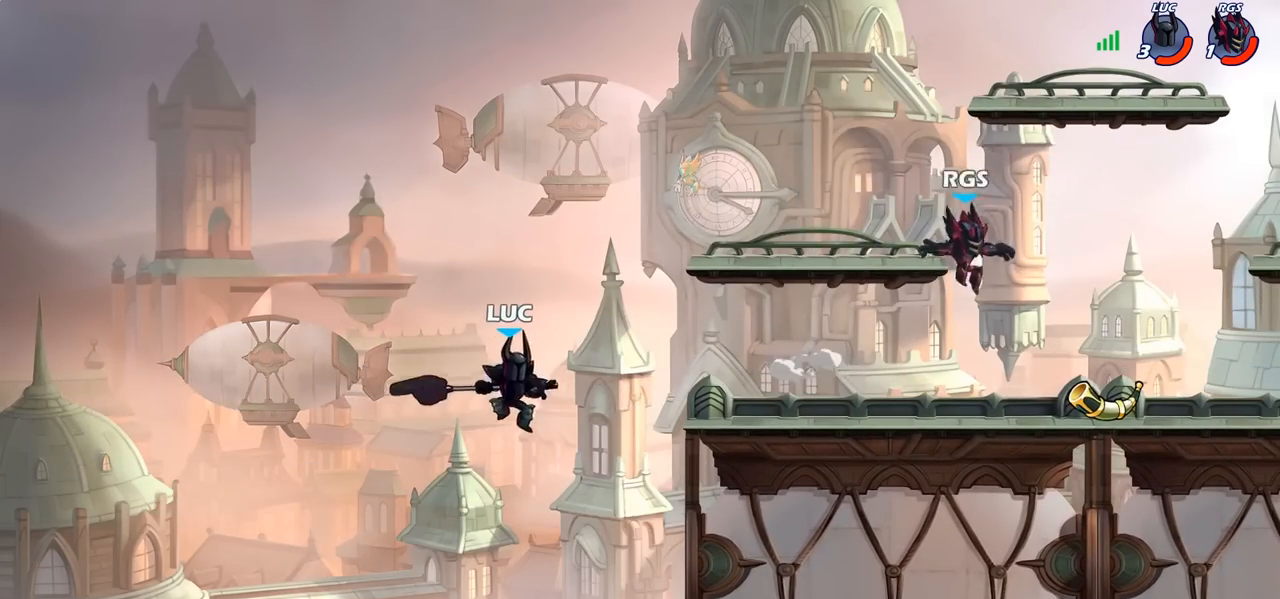
{"buttons": ["CROSS"], "left_stick": "right", "right_stick": "center", "events": [[117, "left_stick", "down-right"], [317, "left_stick", "right"], [467, "CROSS", "down"]]}
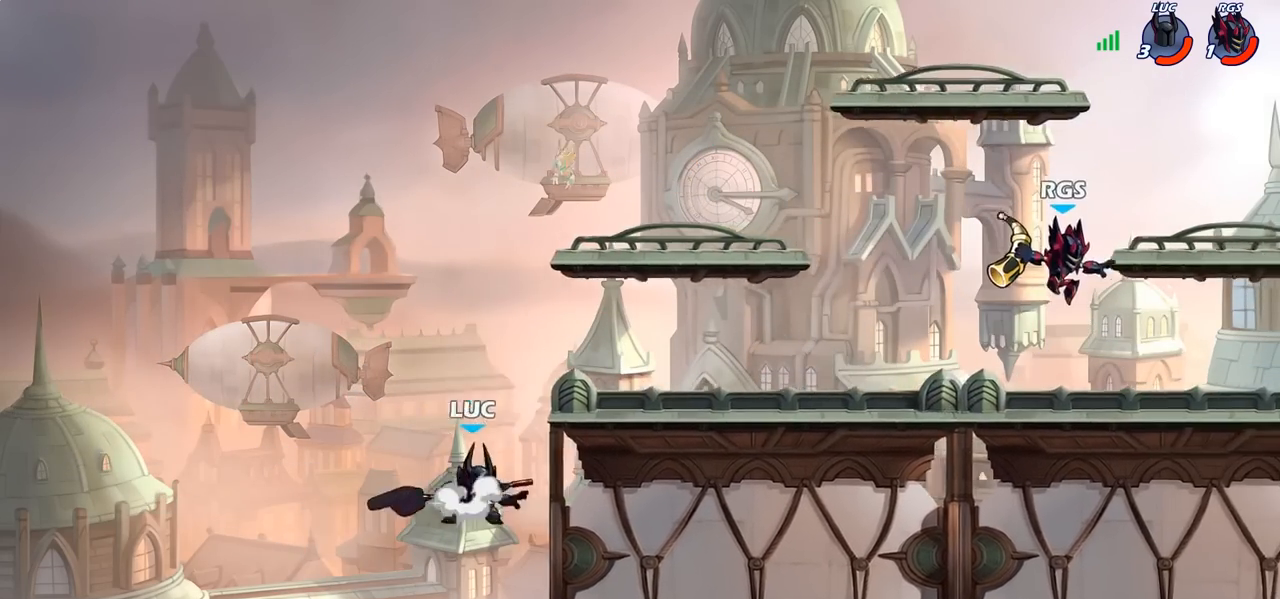
{"buttons": [], "left_stick": "center", "right_stick": "center", "events": [[17, "CROSS", "up"], [267, "R1", "down"], [300, "left_stick", "center"], [333, "R1", "up"]]}
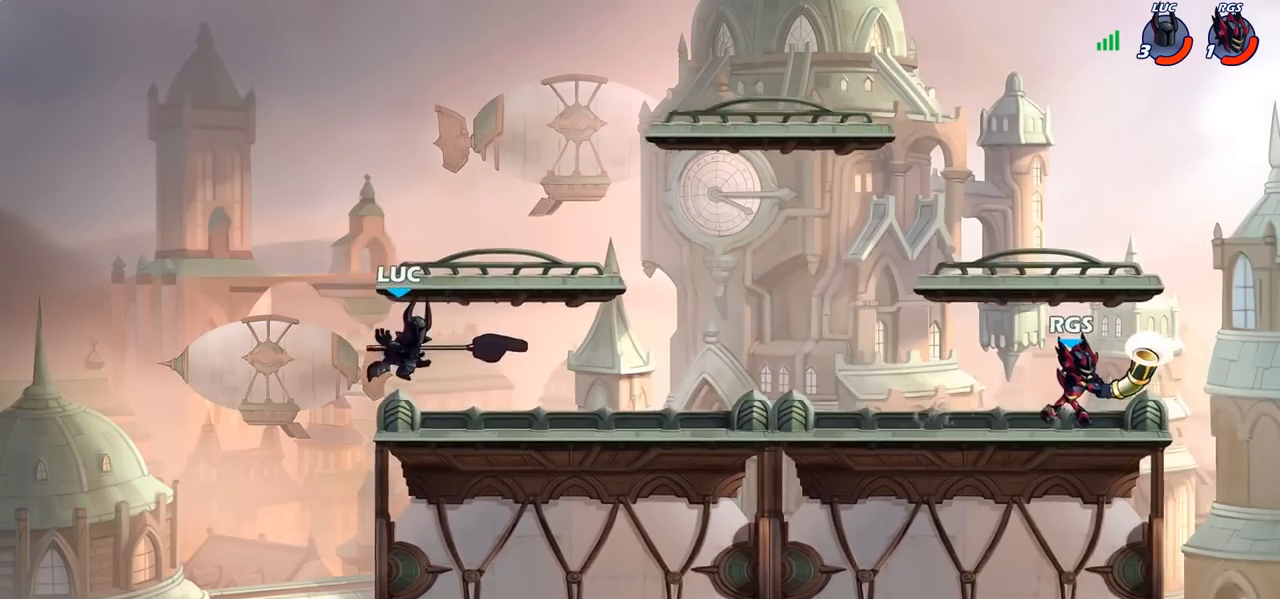
{"buttons": ["R2"], "left_stick": "right", "right_stick": "center", "events": [[50, "left_stick", "right"], [383, "R2", "down"]]}